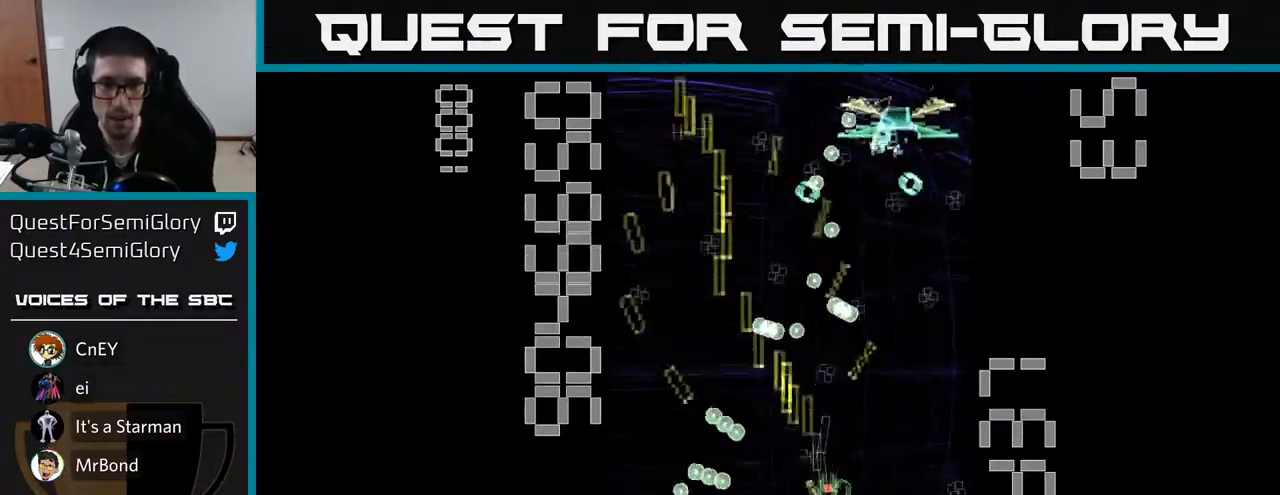
Gameplay with a controller (Xbox layout); each line is a JSON object with the inputs held at the frame after it. "events" lists button and stick changes between this image and that frame as [ms after this image, input, new state], when the widget could be followed in between. Not read: L3 R3 right_stick.
{"buttons": ["X", "R2", "DPAD_UP", "DPAD_RIGHT"], "left_stick": "center", "events": [[167, "DPAD_RIGHT", "down"], [183, "DPAD_UP", "up"], [417, "DPAD_UP", "down"]]}
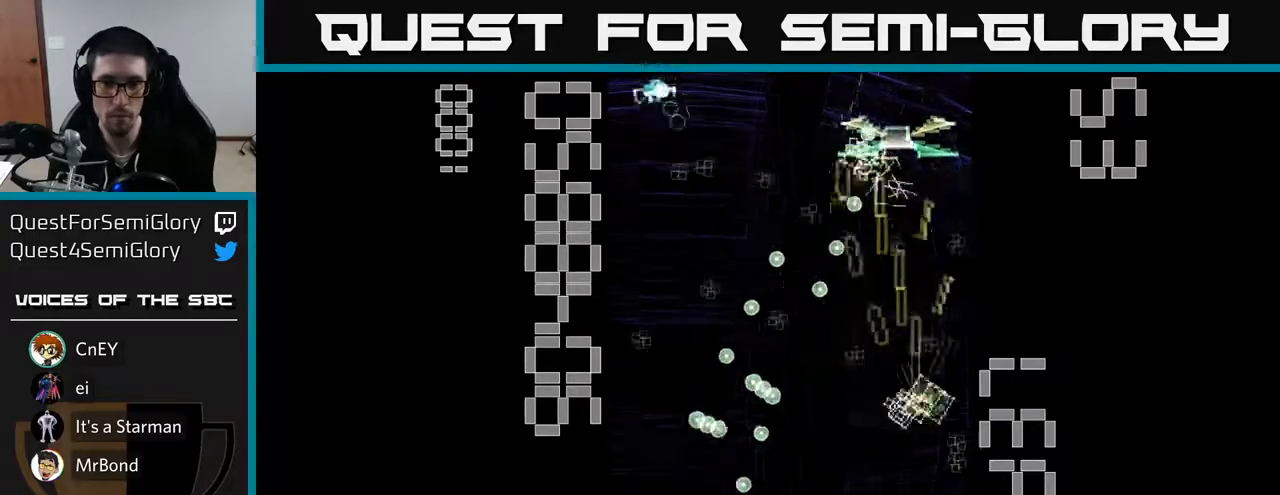
{"buttons": ["X", "R2"], "left_stick": "center", "events": [[17, "DPAD_UP", "up"], [100, "DPAD_DOWN", "down"], [100, "DPAD_RIGHT", "up"], [150, "DPAD_LEFT", "down"], [283, "DPAD_DOWN", "up"], [367, "DPAD_UP", "down"], [450, "DPAD_LEFT", "up"], [467, "DPAD_UP", "up"]]}
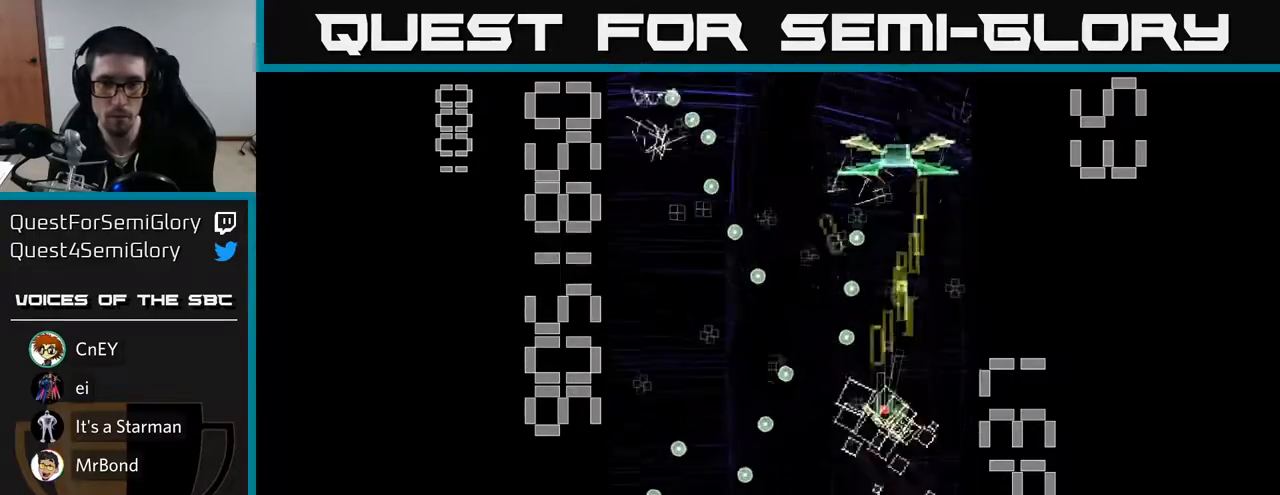
{"buttons": ["R2", "DPAD_UP"], "left_stick": "center", "events": [[17, "DPAD_DOWN", "down"], [33, "X", "up"], [117, "DPAD_RIGHT", "down"], [250, "DPAD_RIGHT", "up"], [350, "DPAD_DOWN", "up"], [367, "DPAD_UP", "down"]]}
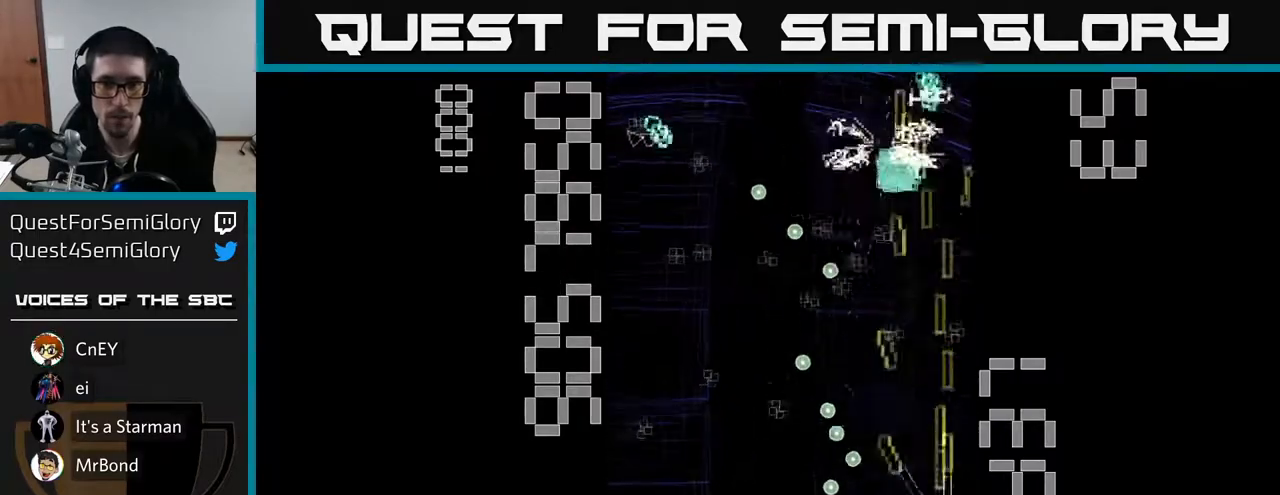
{"buttons": ["R2", "DPAD_DOWN", "DPAD_LEFT"], "left_stick": "center", "events": [[117, "DPAD_LEFT", "down"], [200, "DPAD_UP", "up"], [333, "DPAD_DOWN", "down"], [450, "DPAD_LEFT", "up"], [467, "DPAD_LEFT", "down"]]}
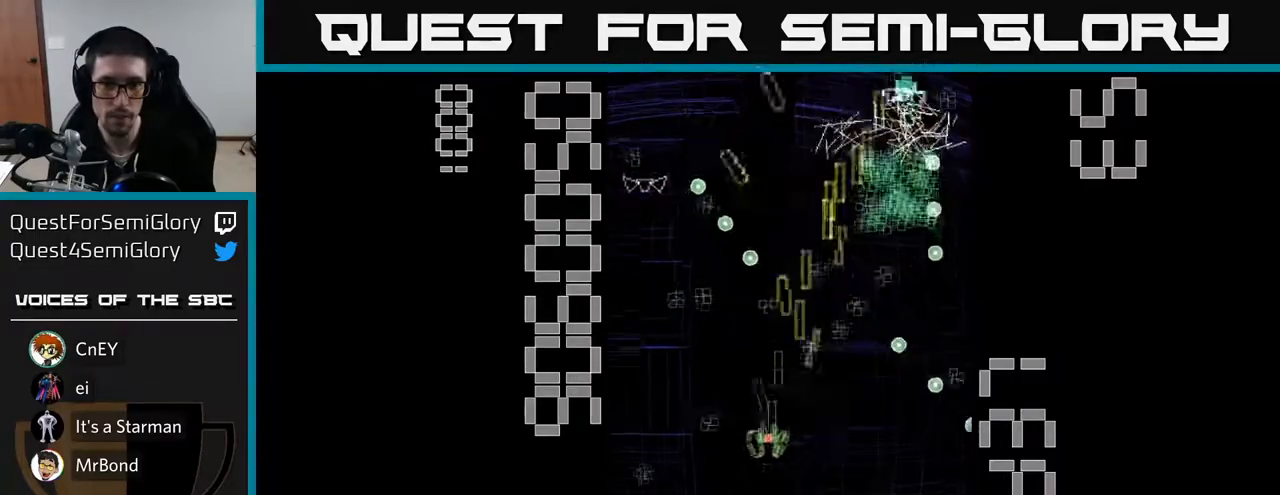
{"buttons": ["R2", "DPAD_UP"], "left_stick": "center", "events": [[17, "DPAD_DOWN", "up"], [233, "DPAD_LEFT", "up"], [267, "DPAD_RIGHT", "down"], [367, "DPAD_UP", "down"], [433, "DPAD_RIGHT", "up"]]}
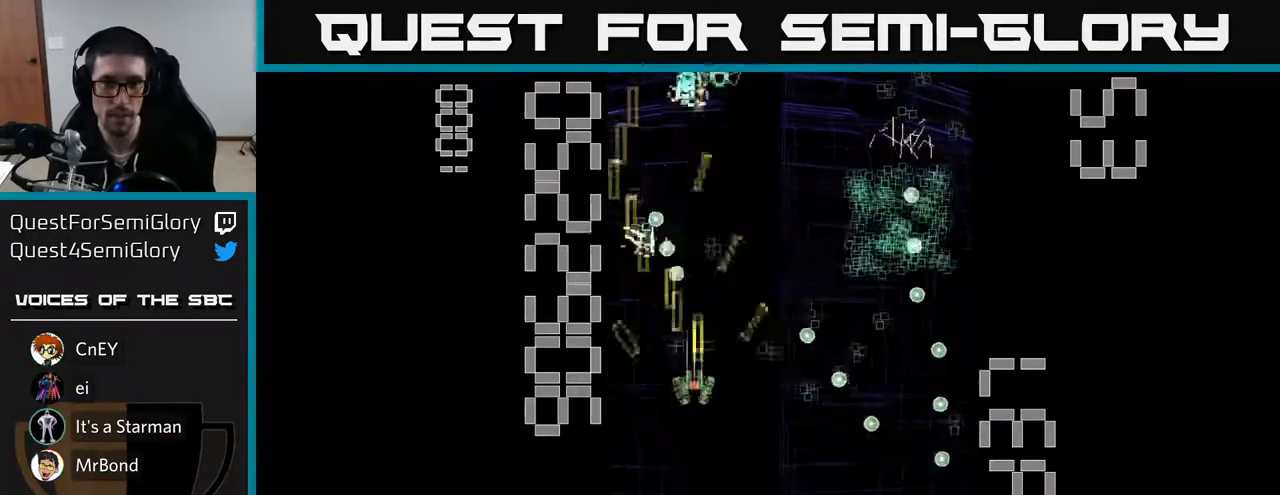
{"buttons": ["R2", "DPAD_UP"], "left_stick": "center", "events": [[17, "DPAD_LEFT", "down"], [100, "DPAD_LEFT", "up"], [100, "DPAD_UP", "up"], [117, "DPAD_RIGHT", "down"], [250, "DPAD_DOWN", "down"], [433, "DPAD_DOWN", "up"], [500, "DPAD_RIGHT", "up"], [500, "DPAD_UP", "down"]]}
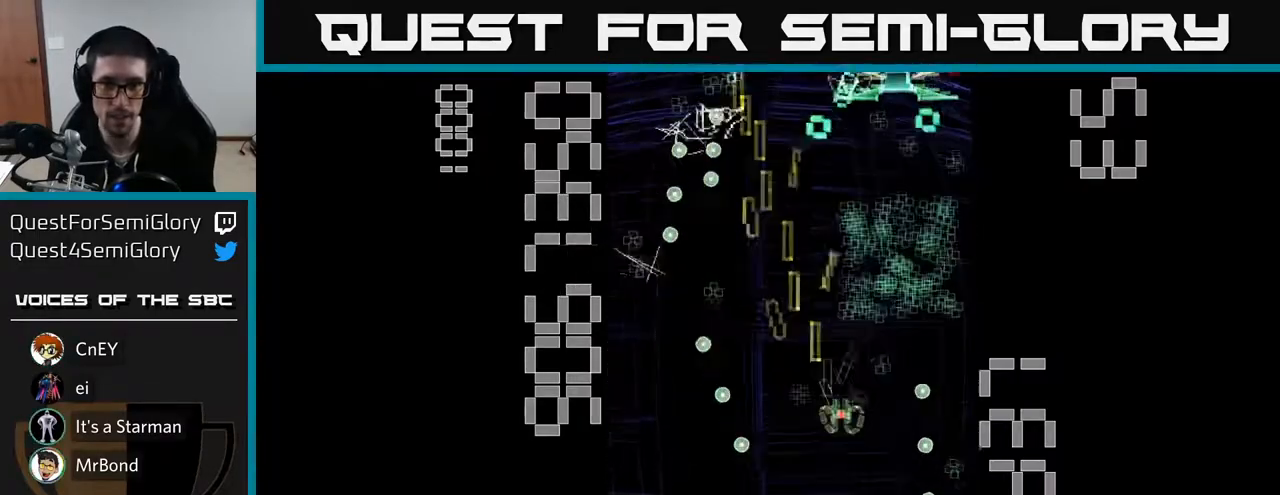
{"buttons": ["X", "R2", "DPAD_DOWN", "DPAD_RIGHT"], "left_stick": "center", "events": [[317, "DPAD_UP", "up"], [350, "DPAD_DOWN", "down"], [367, "X", "down"], [400, "DPAD_RIGHT", "down"]]}
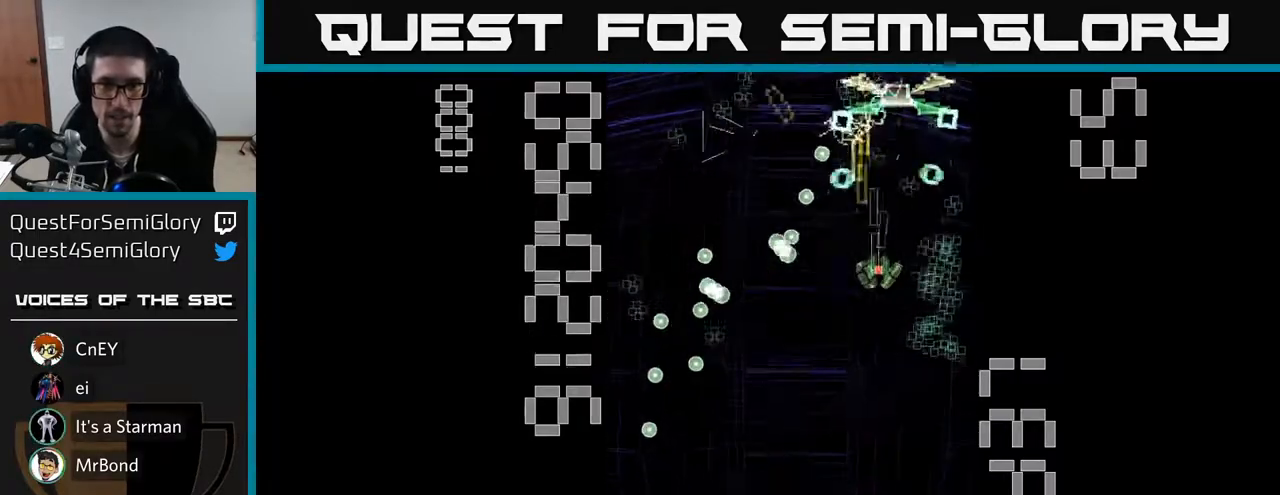
{"buttons": ["X", "R2", "DPAD_LEFT"], "left_stick": "center", "events": [[67, "DPAD_RIGHT", "up"], [83, "DPAD_RIGHT", "down"], [300, "DPAD_RIGHT", "up"], [467, "DPAD_DOWN", "up"], [467, "DPAD_LEFT", "down"]]}
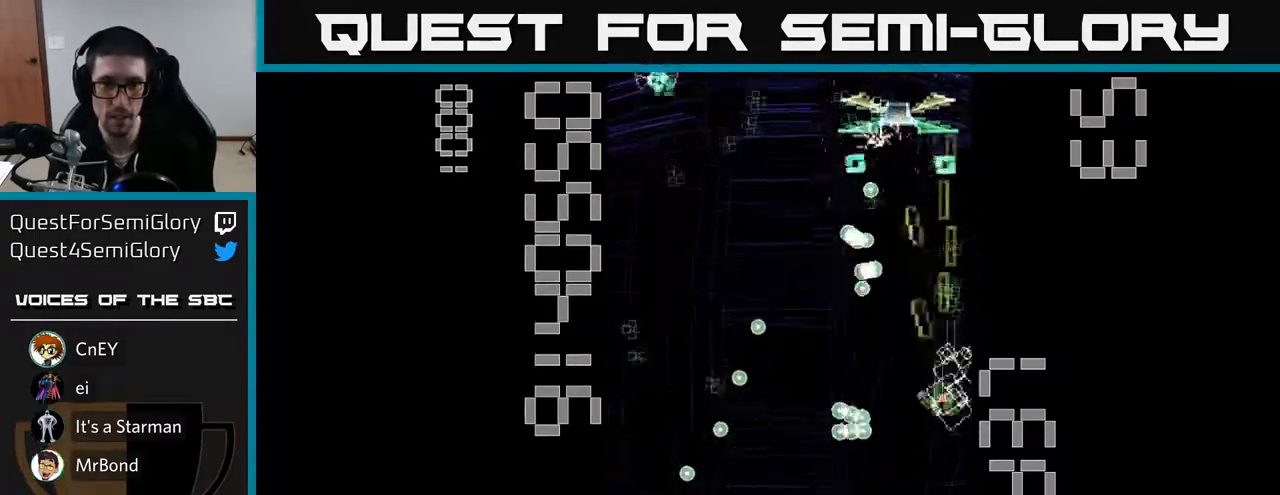
{"buttons": ["R2"], "left_stick": "center", "events": [[67, "DPAD_DOWN", "down"], [133, "DPAD_LEFT", "up"], [200, "DPAD_RIGHT", "down"], [200, "X", "up"], [417, "DPAD_DOWN", "up"], [500, "DPAD_RIGHT", "up"]]}
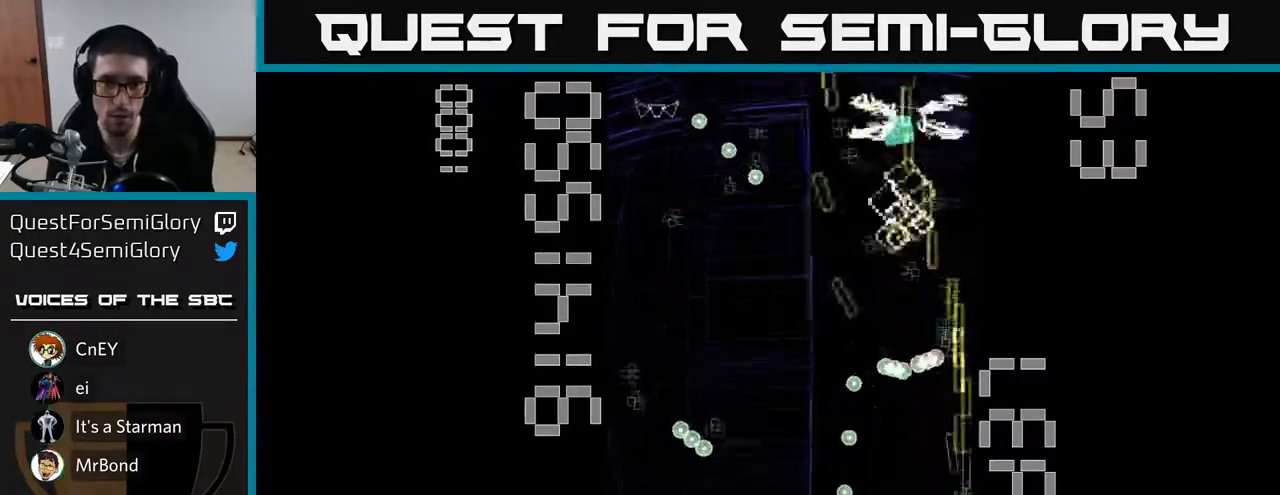
{"buttons": ["R2", "DPAD_UP"], "left_stick": "center", "events": [[67, "DPAD_DOWN", "down"], [350, "DPAD_DOWN", "up"], [367, "DPAD_LEFT", "down"], [383, "DPAD_UP", "down"], [467, "DPAD_LEFT", "up"]]}
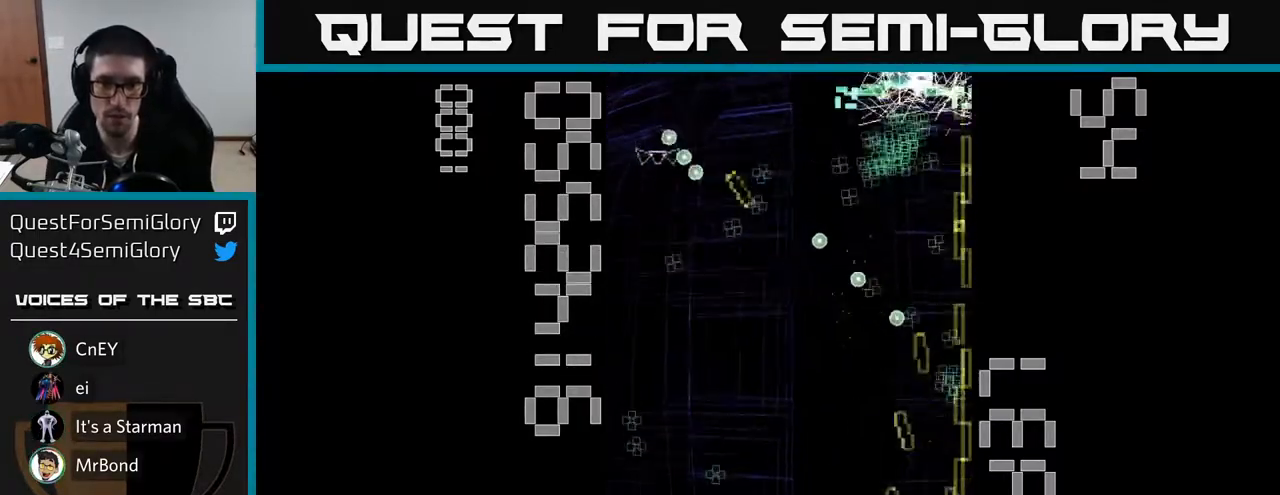
{"buttons": ["R2", "DPAD_DOWN", "DPAD_LEFT"], "left_stick": "center", "events": [[33, "DPAD_RIGHT", "down"], [183, "DPAD_RIGHT", "up"], [233, "DPAD_LEFT", "down"], [267, "DPAD_UP", "up"], [383, "DPAD_DOWN", "down"]]}
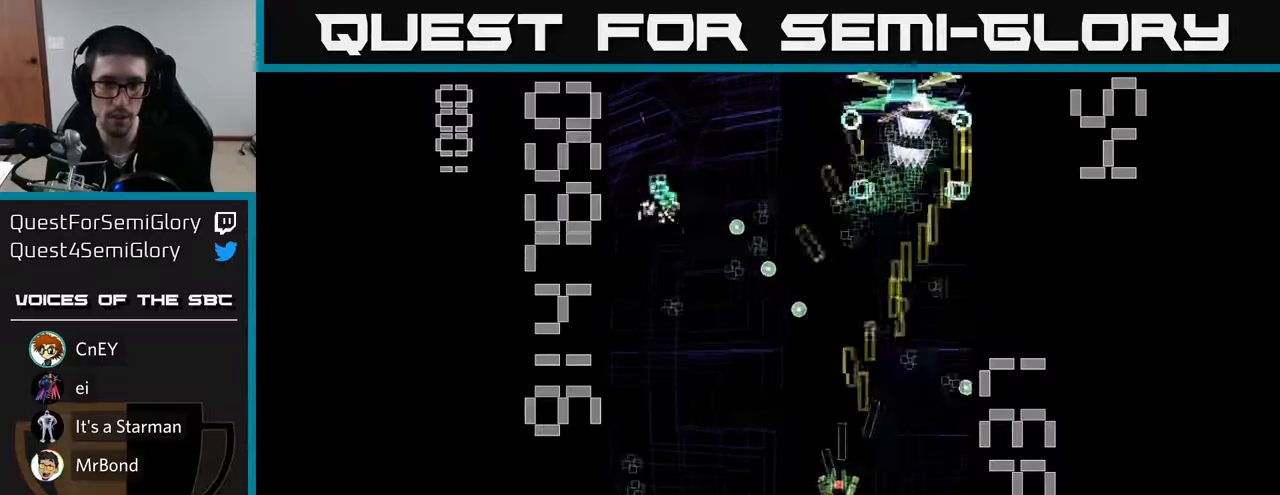
{"buttons": ["R2", "DPAD_UP", "DPAD_RIGHT"], "left_stick": "center", "events": [[100, "DPAD_DOWN", "up"], [367, "DPAD_UP", "down"], [400, "DPAD_LEFT", "up"], [433, "DPAD_RIGHT", "down"]]}
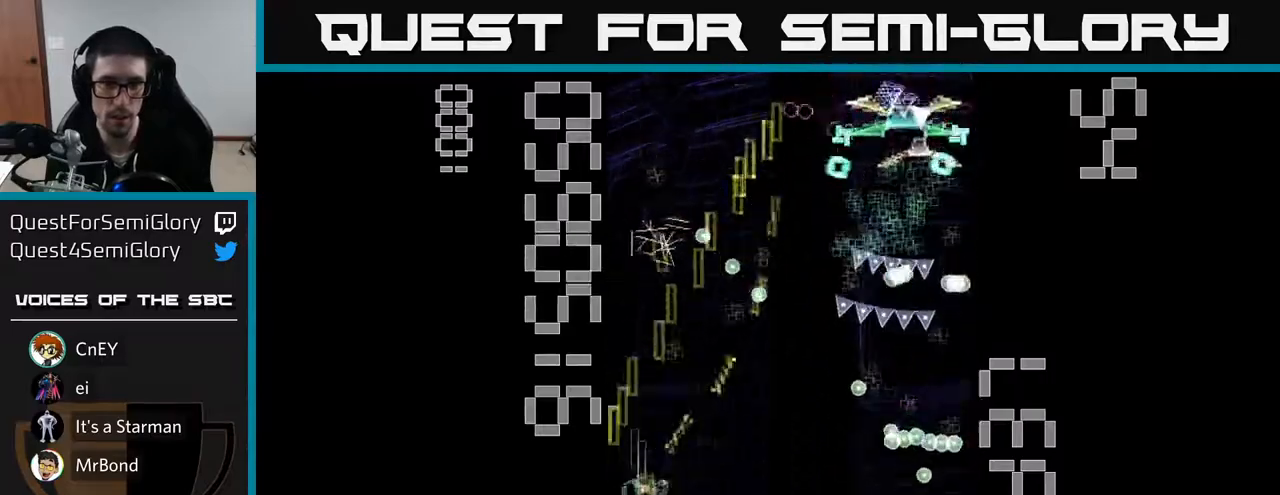
{"buttons": ["R2", "DPAD_UP"], "left_stick": "center", "events": [[50, "DPAD_RIGHT", "up"], [150, "DPAD_LEFT", "down"], [217, "DPAD_LEFT", "up"], [233, "DPAD_UP", "up"], [250, "DPAD_RIGHT", "down"], [400, "DPAD_RIGHT", "up"], [467, "DPAD_UP", "down"]]}
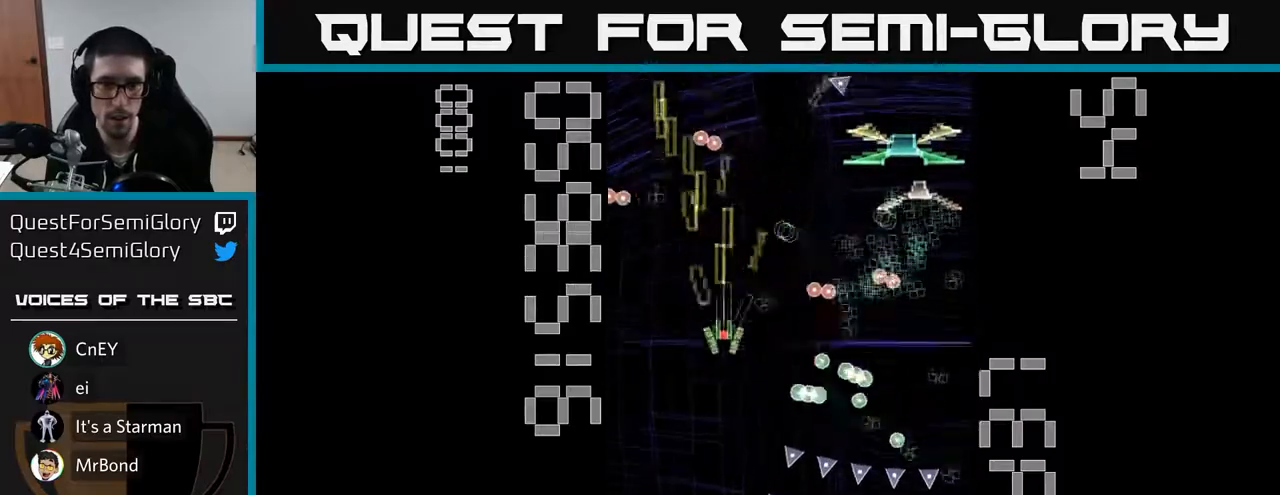
{"buttons": ["X", "R2"], "left_stick": "center", "events": [[67, "DPAD_UP", "up"], [117, "DPAD_DOWN", "down"], [117, "DPAD_RIGHT", "down"], [417, "DPAD_DOWN", "up"], [433, "X", "down"], [467, "DPAD_RIGHT", "up"]]}
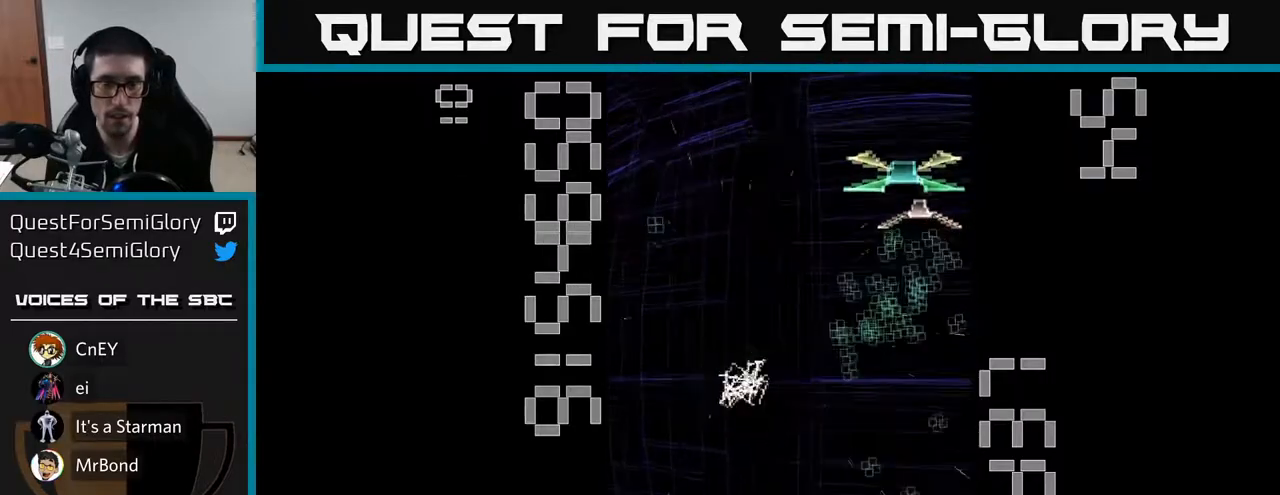
{"buttons": ["R2", "DPAD_DOWN", "DPAD_RIGHT"], "left_stick": "center", "events": [[117, "X", "up"], [183, "DPAD_RIGHT", "down"], [417, "DPAD_DOWN", "down"]]}
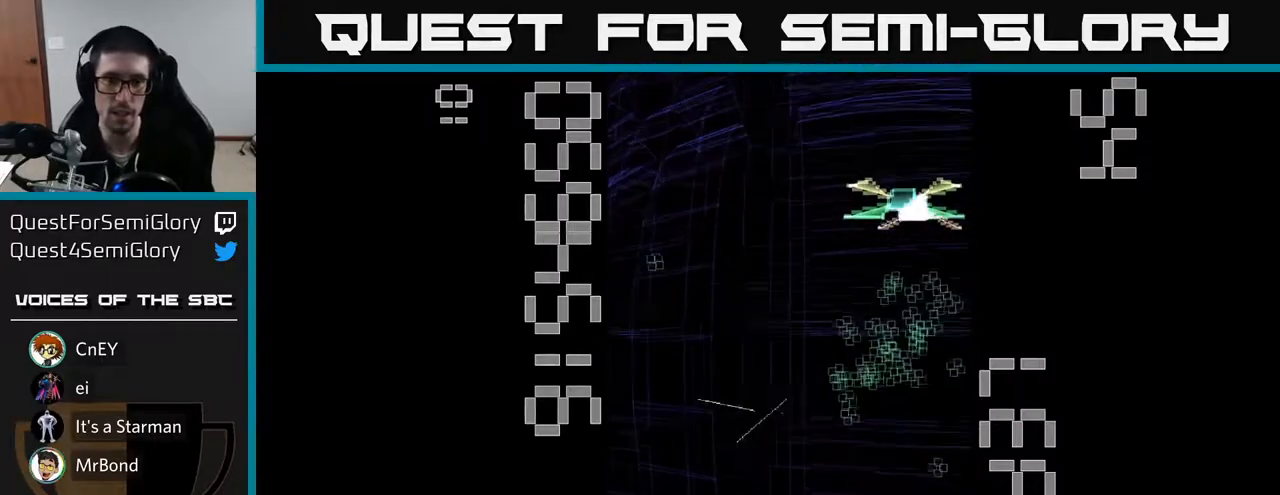
{"buttons": ["X", "R2", "DPAD_RIGHT"], "left_stick": "center", "events": [[67, "DPAD_DOWN", "up"], [267, "X", "down"]]}
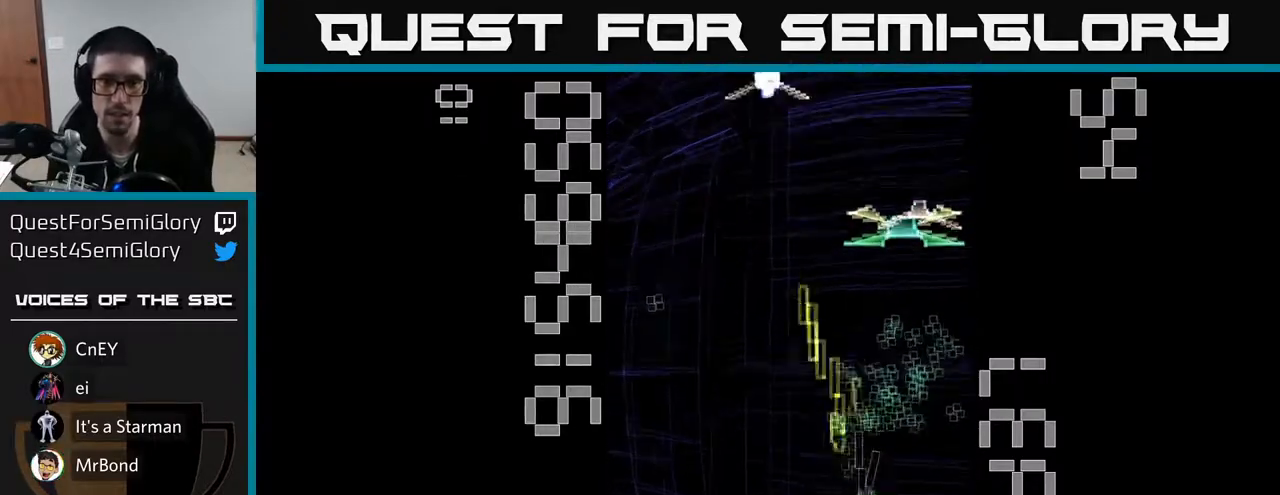
{"buttons": ["X", "R2", "DPAD_RIGHT"], "left_stick": "center", "events": [[50, "DPAD_RIGHT", "up"], [50, "DPAD_UP", "down"], [150, "DPAD_LEFT", "down"], [300, "DPAD_LEFT", "up"], [333, "DPAD_UP", "up"], [350, "DPAD_RIGHT", "down"]]}
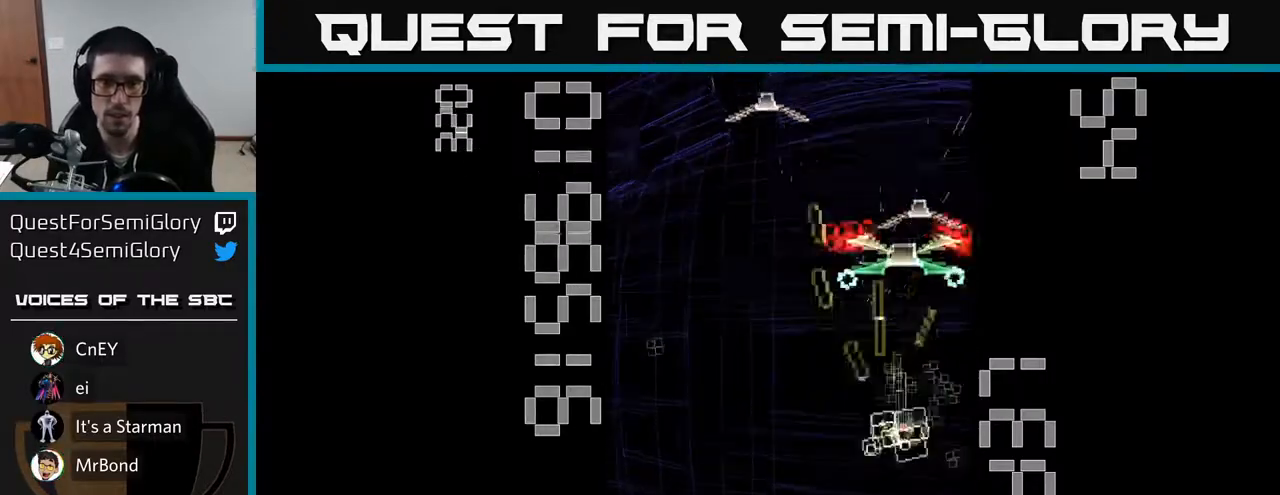
{"buttons": ["R2", "DPAD_UP", "DPAD_LEFT"], "left_stick": "center", "events": [[50, "DPAD_RIGHT", "up"], [50, "X", "up"], [100, "DPAD_DOWN", "down"], [400, "DPAD_RIGHT", "down"], [417, "DPAD_DOWN", "up"], [417, "DPAD_RIGHT", "up"], [467, "DPAD_UP", "down"], [500, "DPAD_LEFT", "down"]]}
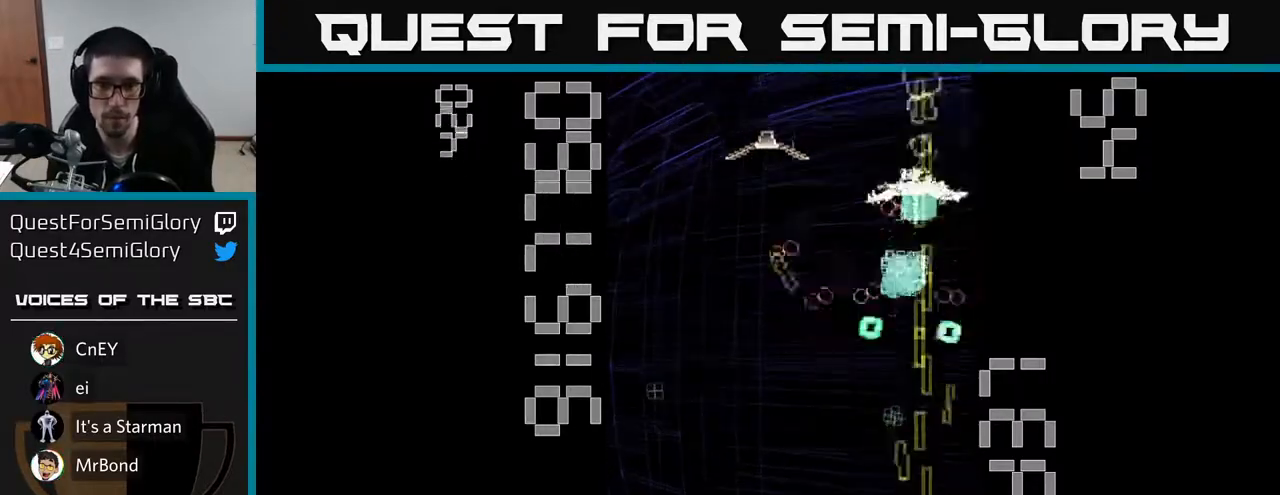
{"buttons": ["X", "R2", "DPAD_LEFT"], "left_stick": "center", "events": [[50, "DPAD_LEFT", "up"], [317, "DPAD_LEFT", "down"], [317, "X", "down"], [350, "DPAD_UP", "up"]]}
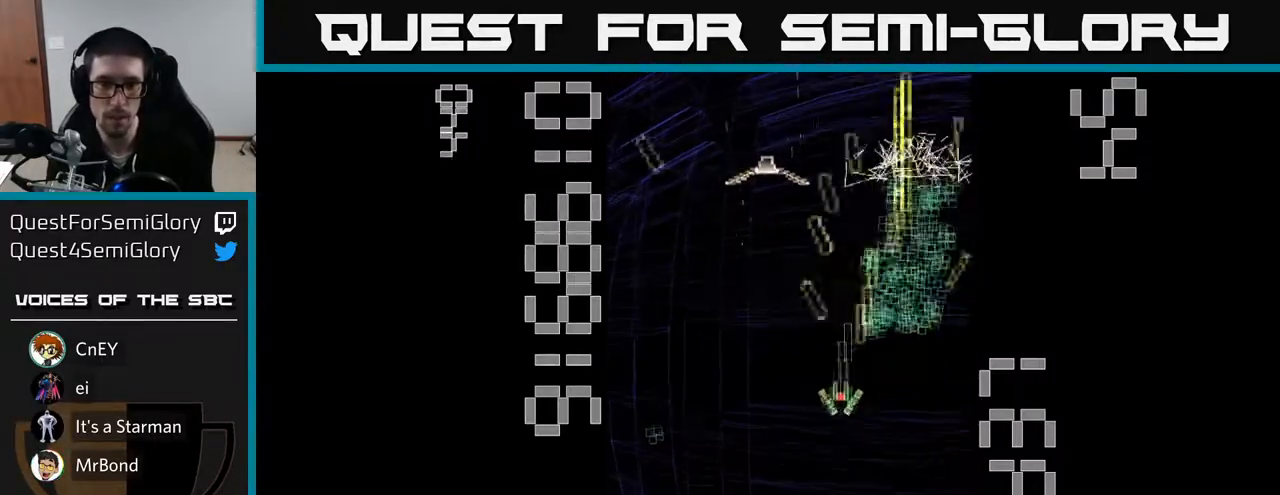
{"buttons": ["R2", "DPAD_LEFT"], "left_stick": "center", "events": [[100, "DPAD_DOWN", "down"], [133, "DPAD_LEFT", "up"], [317, "DPAD_LEFT", "down"], [383, "DPAD_DOWN", "up"], [417, "X", "up"]]}
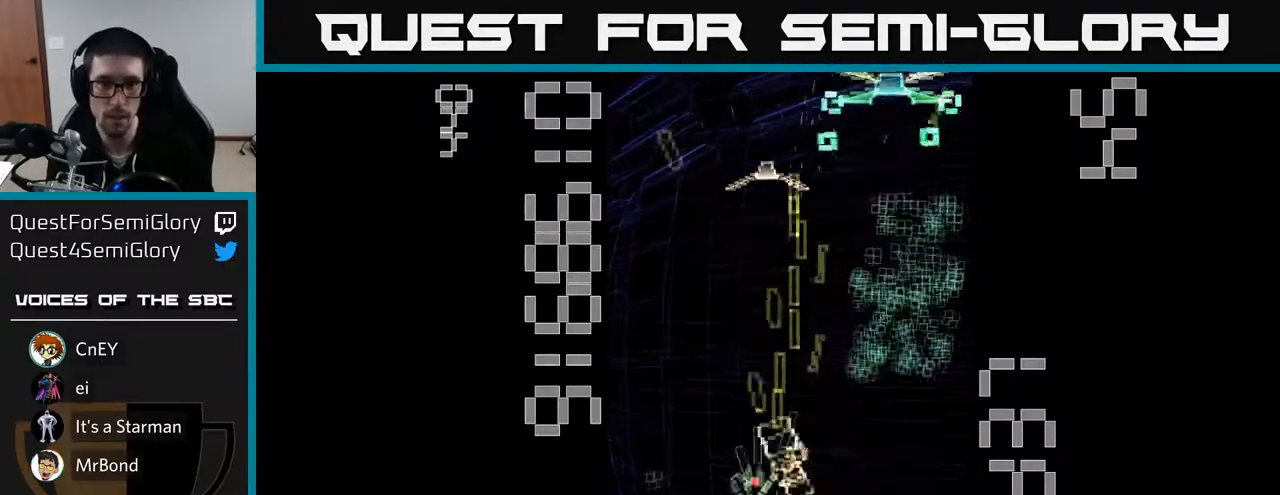
{"buttons": ["X", "R2", "DPAD_RIGHT"], "left_stick": "center", "events": [[83, "DPAD_DOWN", "down"], [183, "DPAD_LEFT", "up"], [200, "X", "down"], [233, "DPAD_RIGHT", "down"], [400, "DPAD_DOWN", "up"]]}
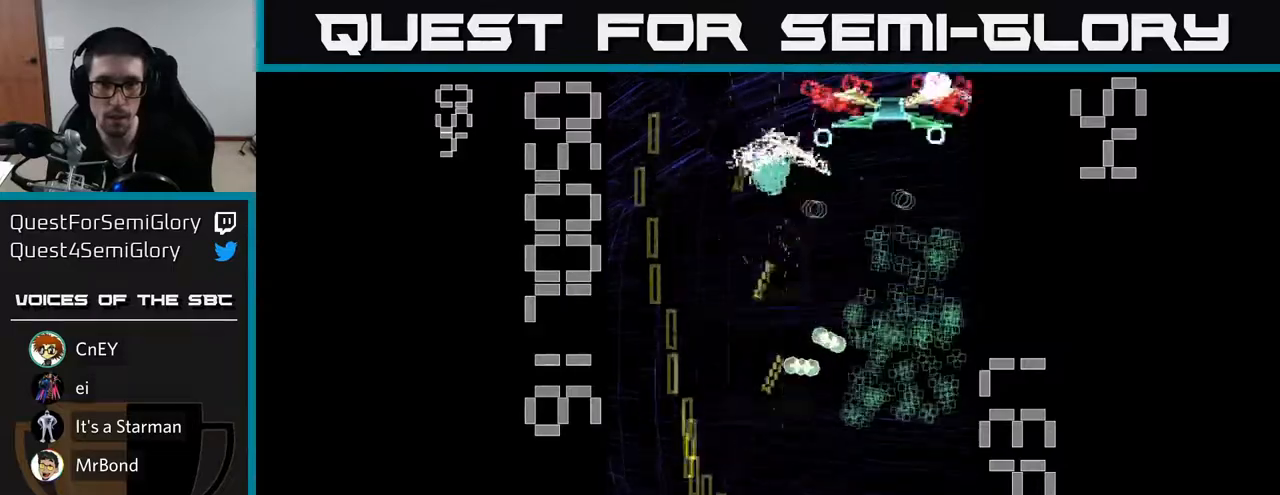
{"buttons": ["X", "R2", "DPAD_UP", "DPAD_RIGHT"], "left_stick": "center", "events": [[83, "DPAD_DOWN", "down"], [217, "DPAD_DOWN", "up"], [500, "DPAD_UP", "down"]]}
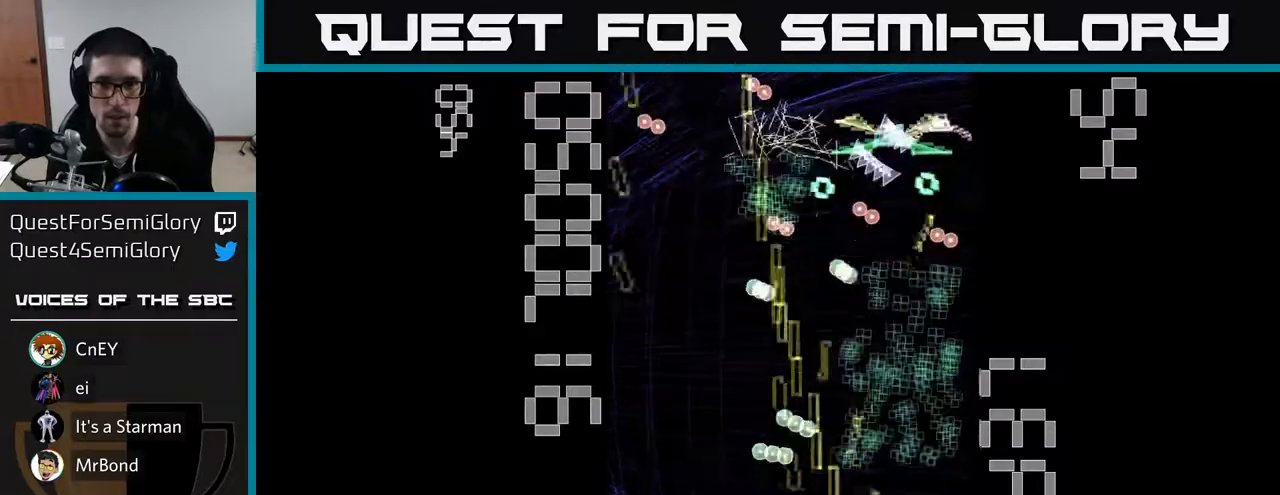
{"buttons": ["R2", "DPAD_UP"], "left_stick": "center", "events": [[100, "DPAD_RIGHT", "up"], [367, "X", "up"]]}
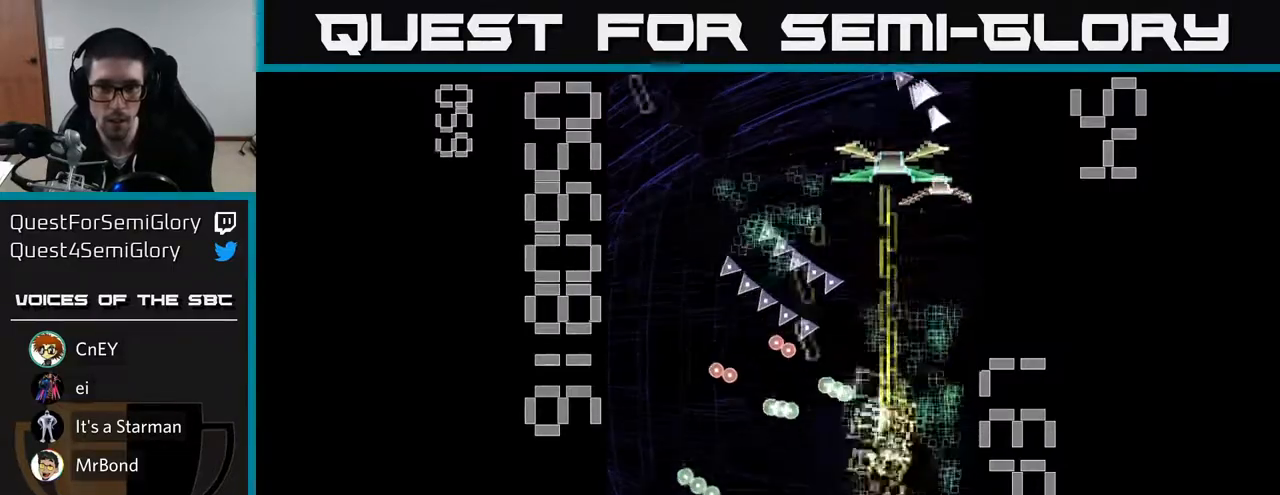
{"buttons": ["X", "R2", "DPAD_UP"], "left_stick": "center", "events": [[67, "DPAD_UP", "up"], [83, "DPAD_RIGHT", "down"], [150, "DPAD_DOWN", "down"], [233, "DPAD_RIGHT", "up"], [383, "X", "down"], [450, "DPAD_DOWN", "up"], [483, "DPAD_UP", "down"]]}
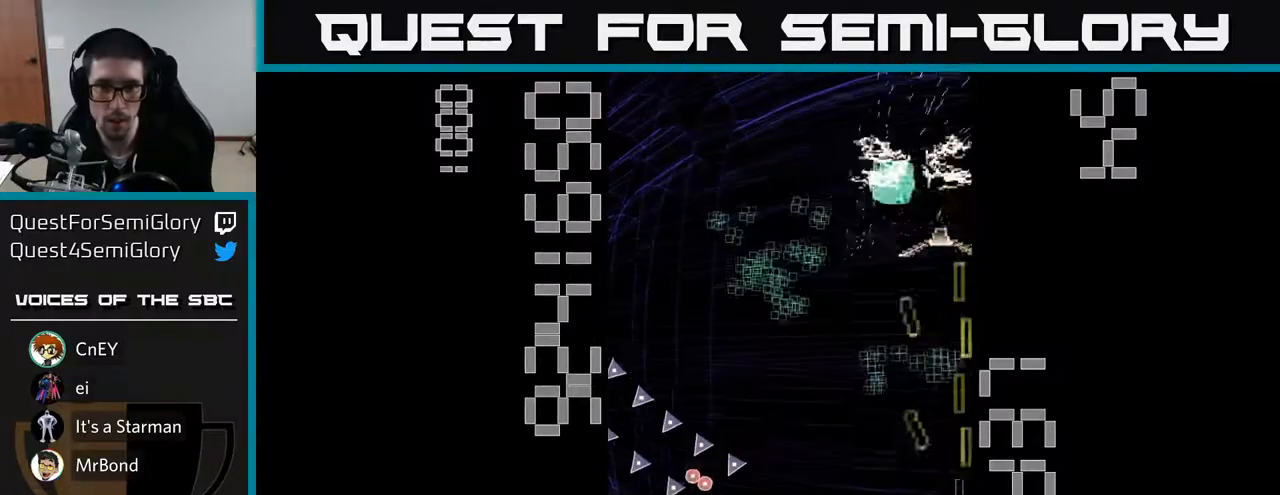
{"buttons": ["R2", "DPAD_UP"], "left_stick": "center", "events": [[300, "DPAD_LEFT", "down"], [383, "DPAD_LEFT", "up"], [433, "X", "up"], [450, "DPAD_RIGHT", "down"], [483, "DPAD_RIGHT", "up"]]}
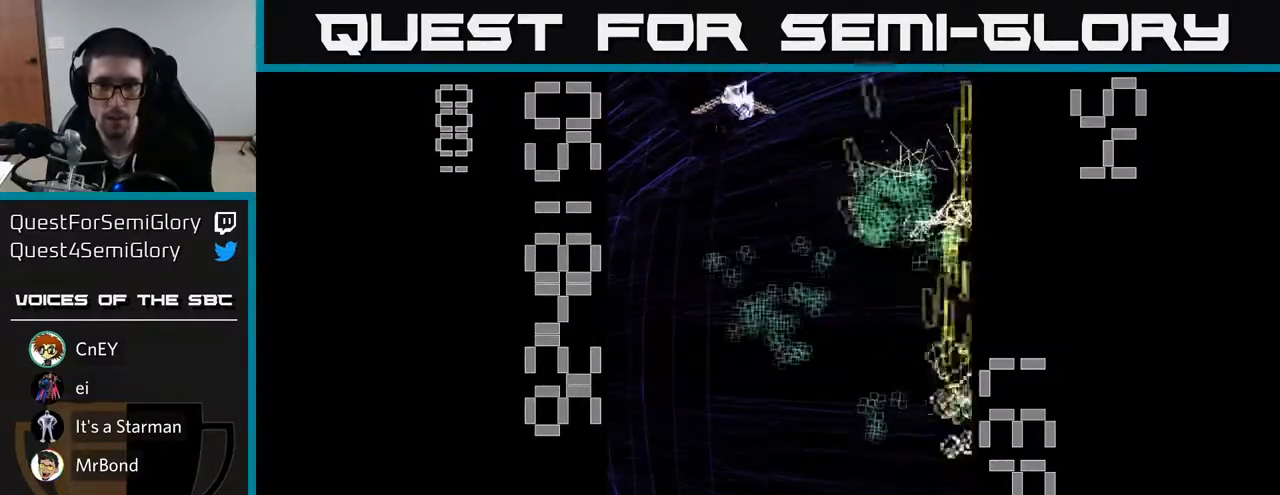
{"buttons": ["R2", "DPAD_UP", "DPAD_LEFT"], "left_stick": "center", "events": [[33, "DPAD_LEFT", "down"], [33, "DPAD_UP", "up"], [100, "DPAD_DOWN", "down"], [200, "DPAD_DOWN", "up"], [267, "DPAD_UP", "down"]]}
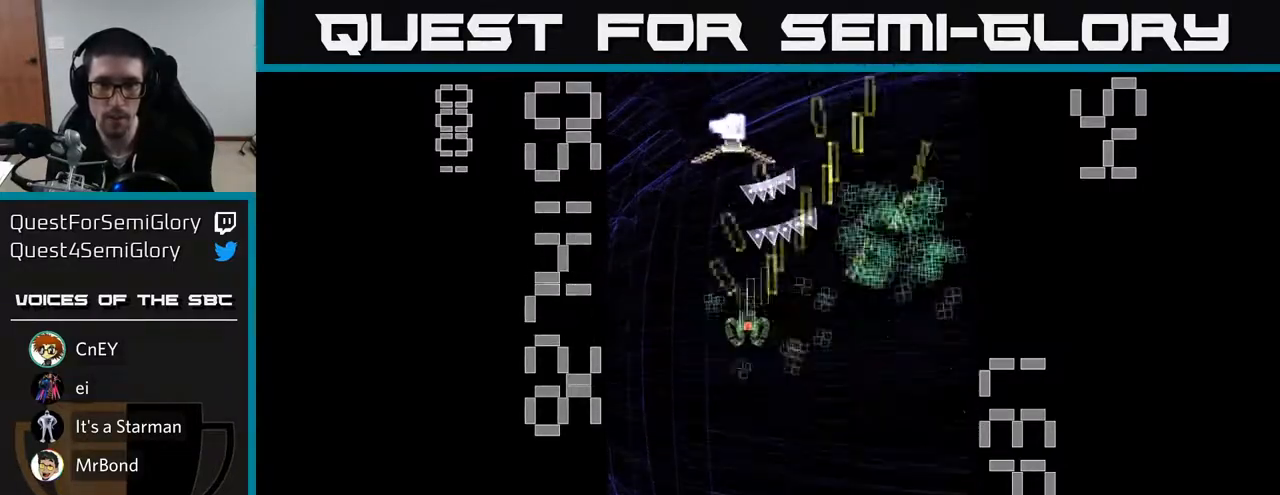
{"buttons": ["X", "R2", "DPAD_RIGHT"], "left_stick": "center"}
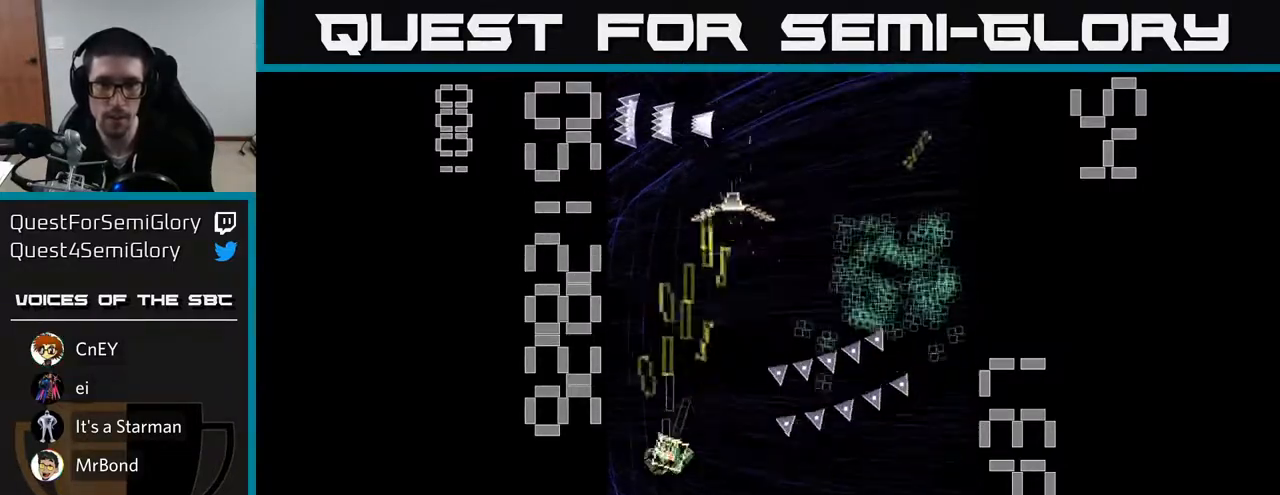
{"buttons": ["R2", "DPAD_DOWN", "DPAD_RIGHT"], "left_stick": "center", "events": [[100, "DPAD_UP", "down"], [117, "DPAD_RIGHT", "up"], [267, "DPAD_RIGHT", "down"], [317, "DPAD_UP", "up"], [333, "X", "up"], [450, "DPAD_DOWN", "down"]]}
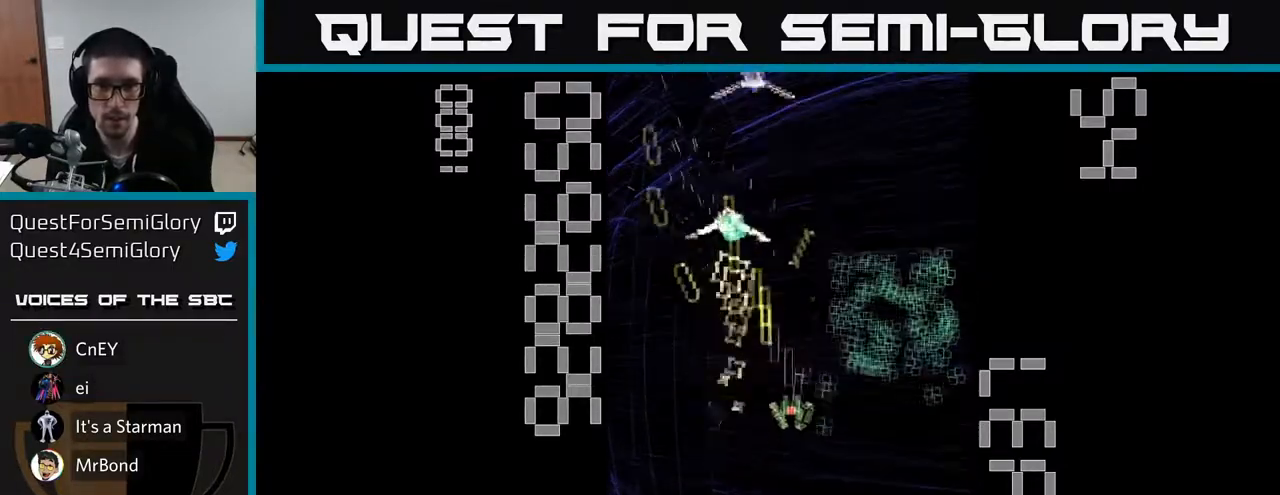
{"buttons": ["X", "R2", "DPAD_DOWN", "DPAD_LEFT"], "left_stick": "center", "events": [[33, "DPAD_DOWN", "up"], [117, "DPAD_UP", "down"], [283, "DPAD_RIGHT", "up"], [333, "DPAD_LEFT", "down"], [417, "DPAD_UP", "up"], [467, "DPAD_DOWN", "down"], [500, "X", "down"]]}